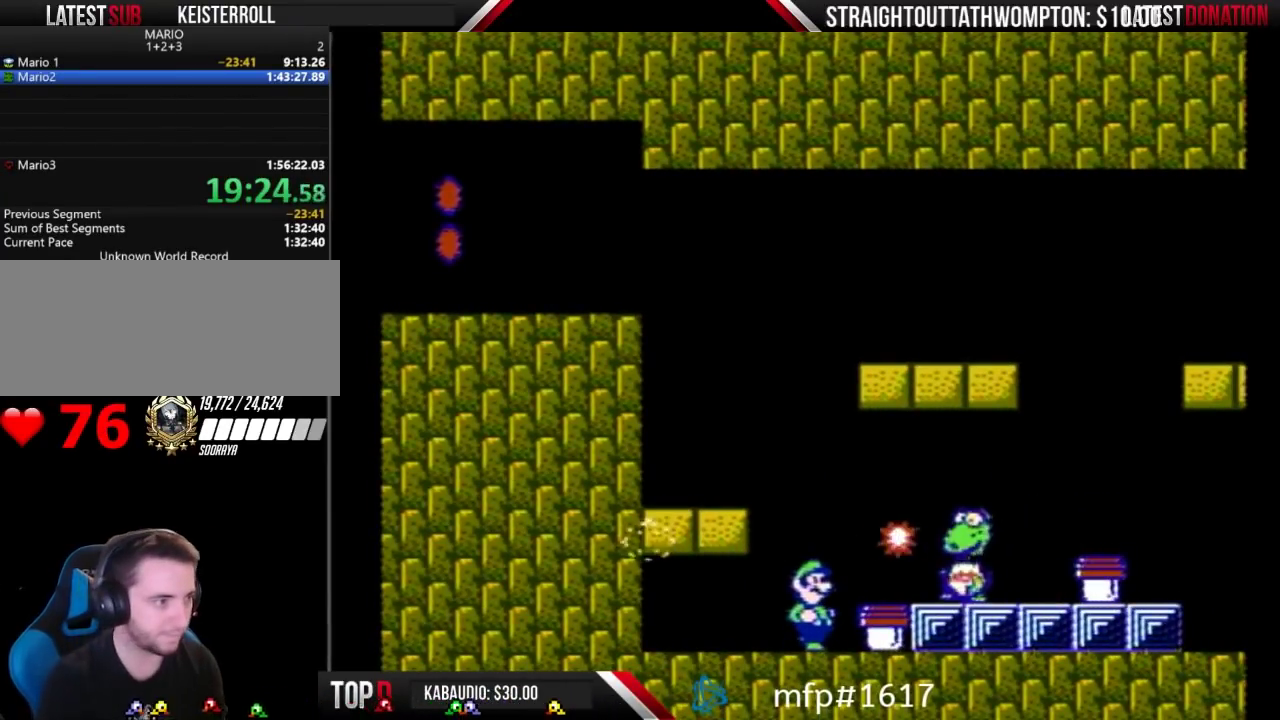
Gameplay with a controller (Nintendo layout); each line is a JSON object with the inputs held at the frame after it. "events" lists button and stick changes between this image and that frame as [ms after this image, input, new state], when the widget could be followed in between. Not read: L3 R3.
{"buttons": [], "events": []}
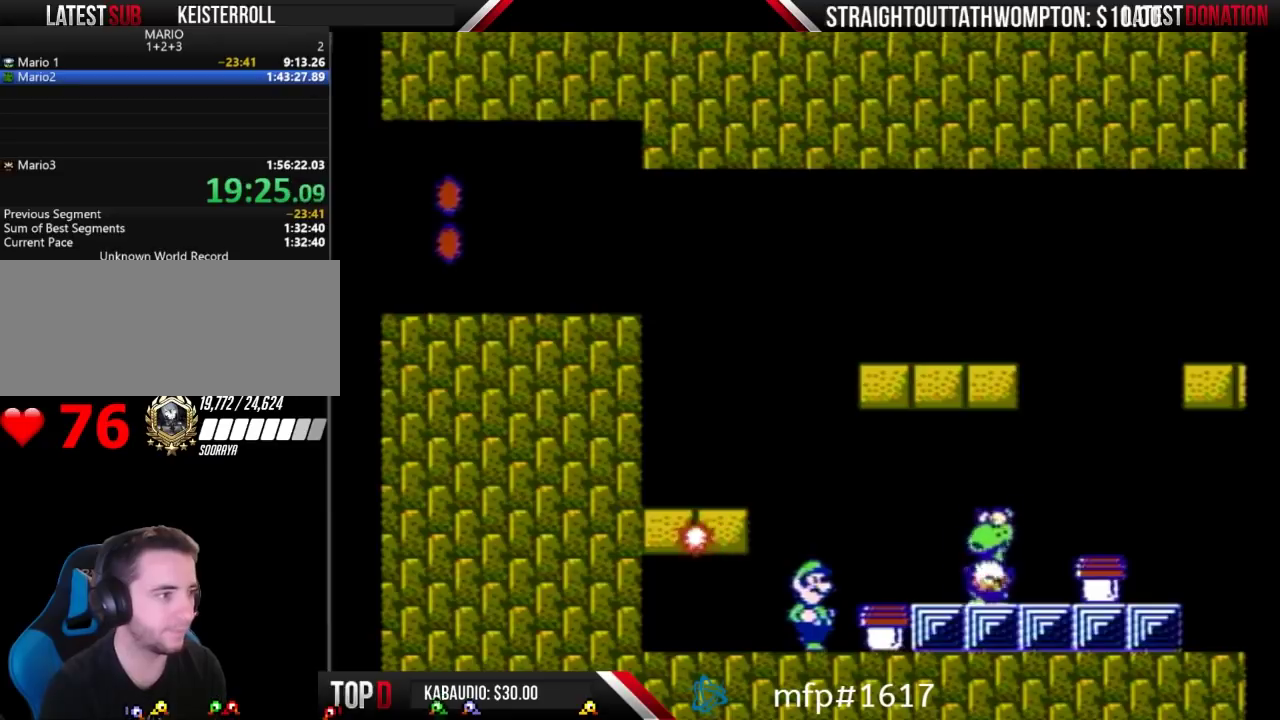
{"buttons": [], "events": [[433, "DPAD_RIGHT", "down"], [500, "DPAD_RIGHT", "up"]]}
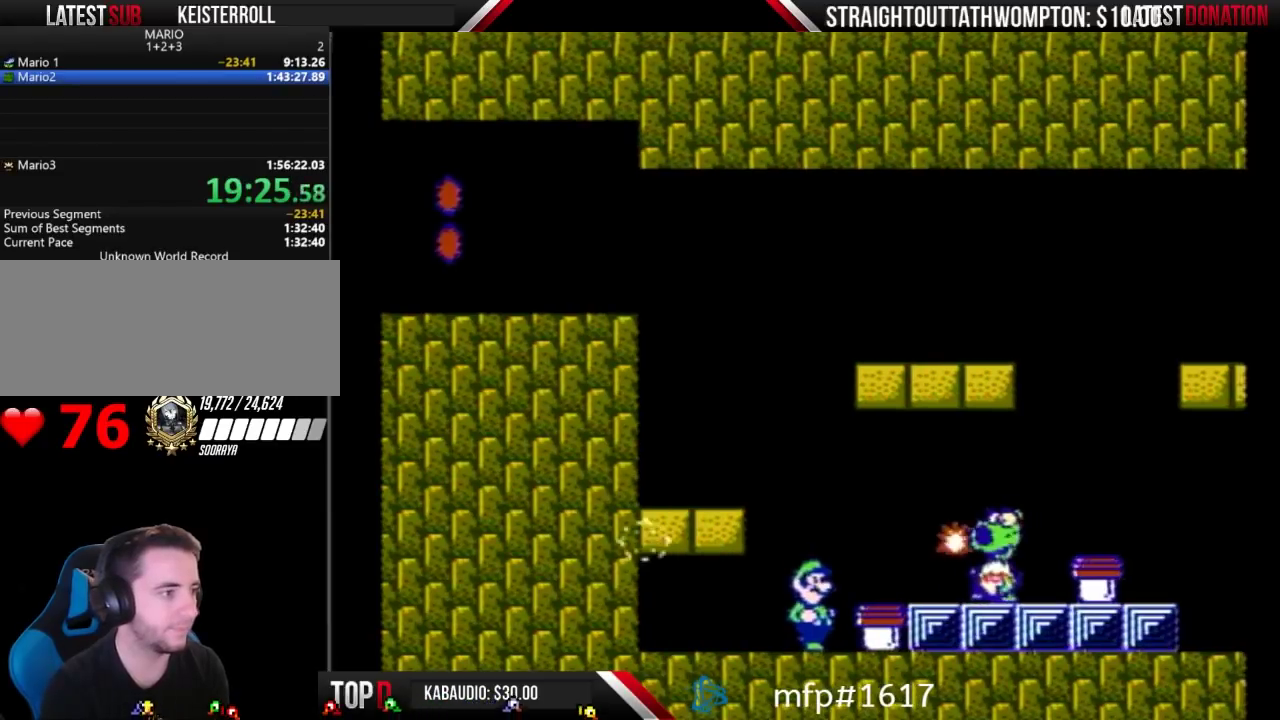
{"buttons": [], "events": []}
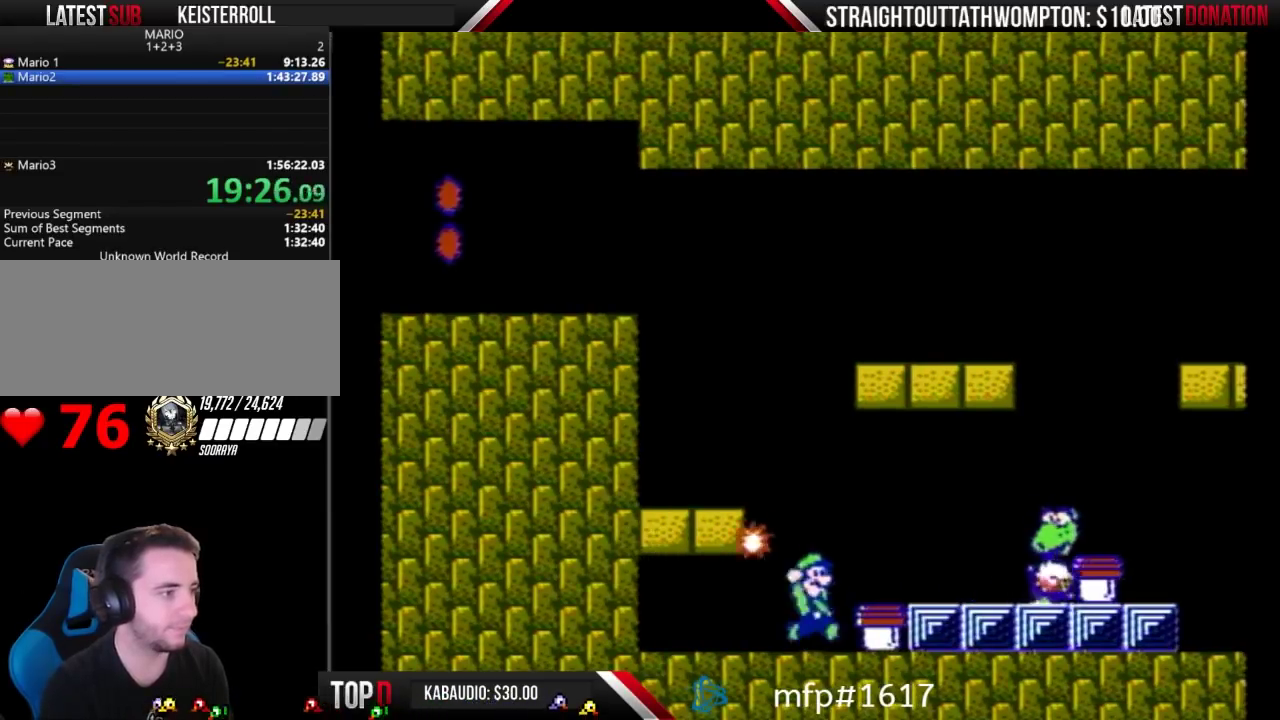
{"buttons": ["DPAD_LEFT"], "events": [[100, "DPAD_RIGHT", "down"], [200, "DPAD_RIGHT", "up"], [500, "DPAD_LEFT", "down"]]}
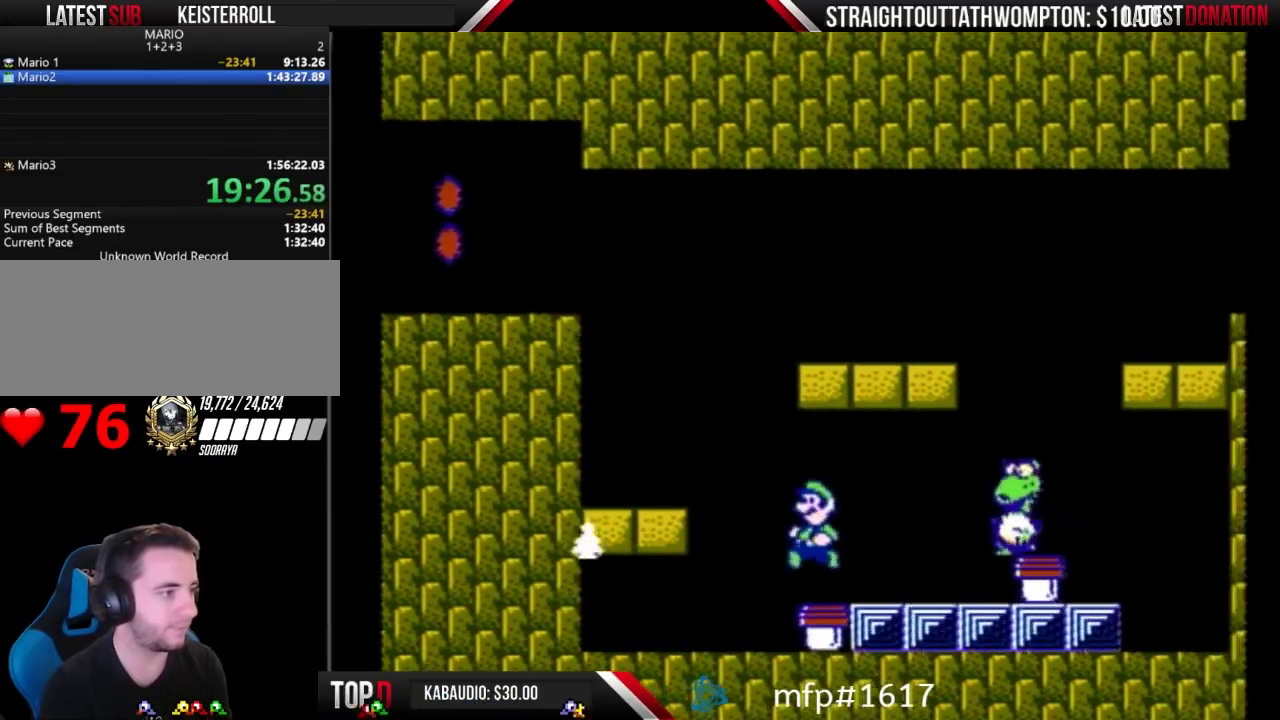
{"buttons": ["B"], "events": [[100, "DPAD_LEFT", "up"], [233, "B", "down"]]}
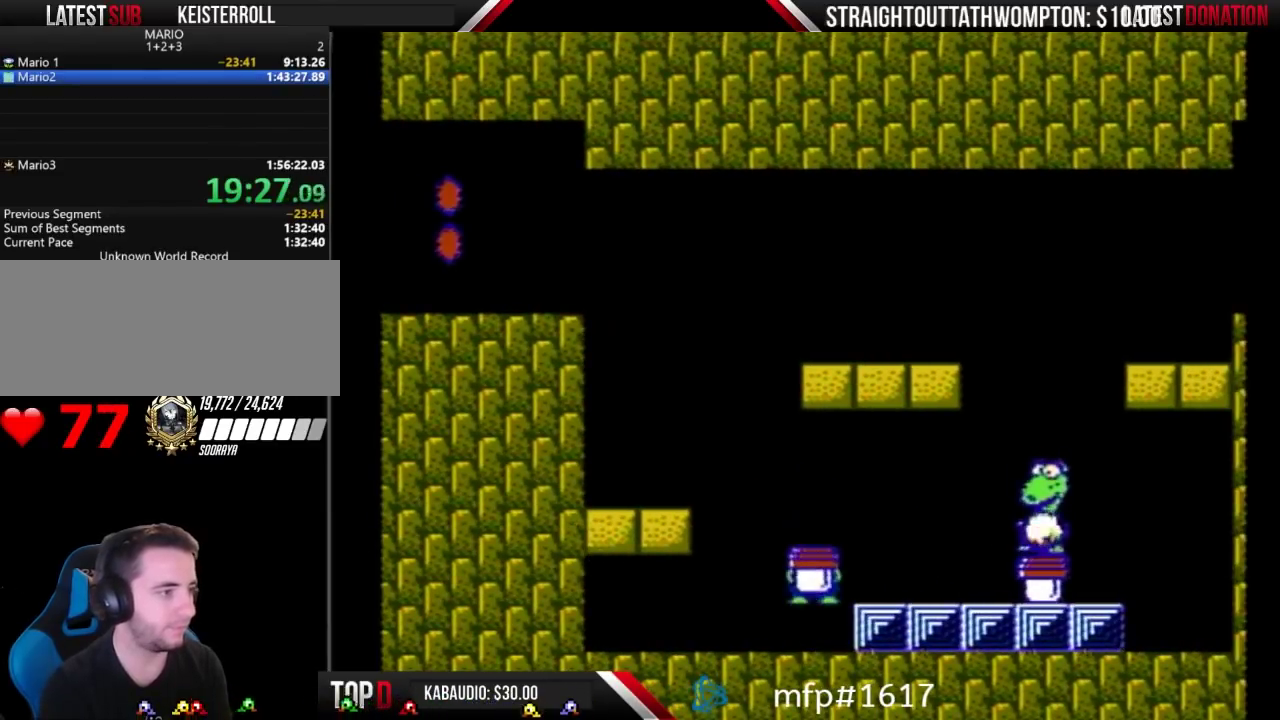
{"buttons": ["B"], "events": [[300, "DPAD_LEFT", "down"], [433, "DPAD_LEFT", "up"]]}
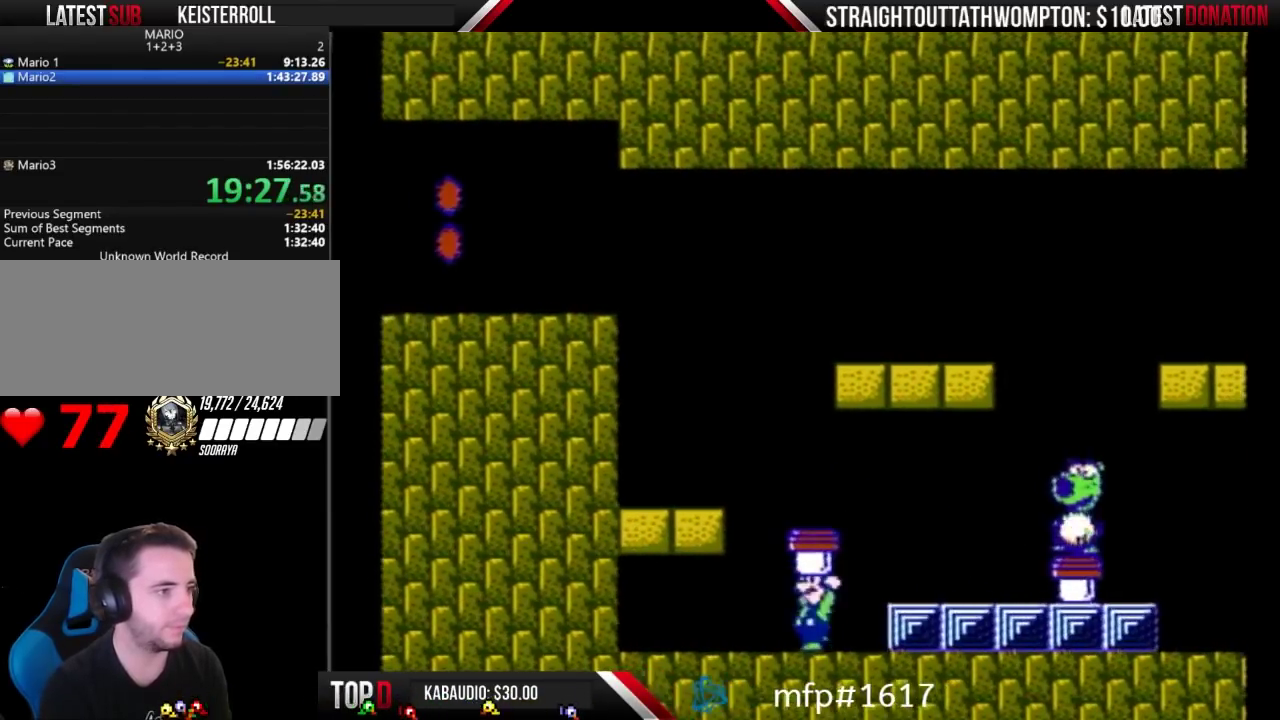
{"buttons": ["B", "DPAD_LEFT"], "events": [[100, "DPAD_RIGHT", "down"], [167, "DPAD_RIGHT", "up"], [400, "DPAD_LEFT", "down"]]}
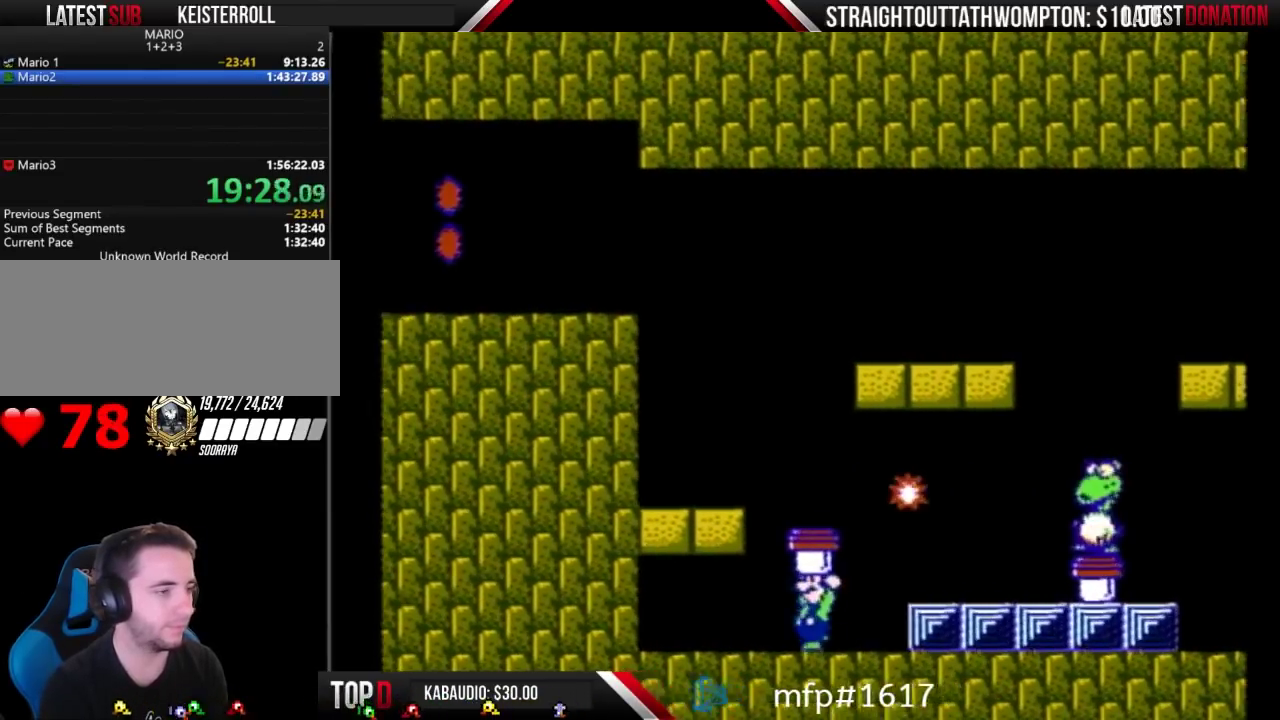
{"buttons": ["B"], "events": [[33, "DPAD_LEFT", "up"], [133, "DPAD_RIGHT", "down"], [233, "DPAD_RIGHT", "up"]]}
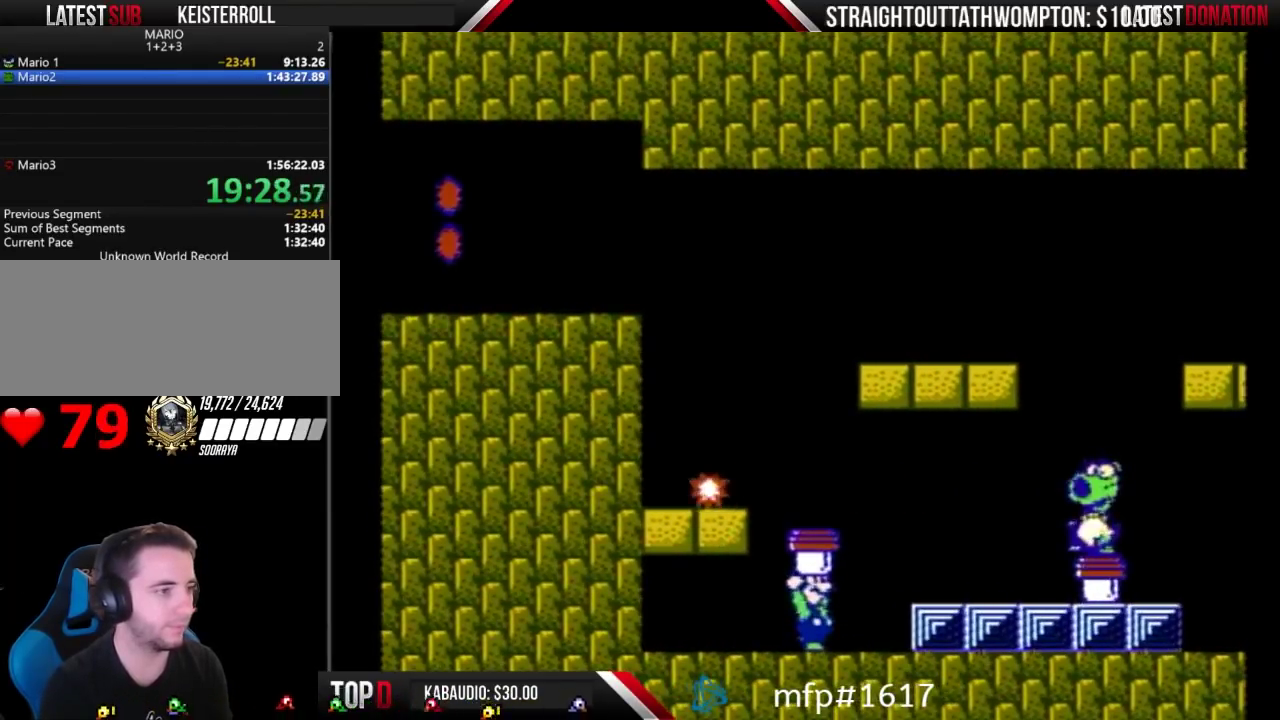
{"buttons": ["B"], "events": []}
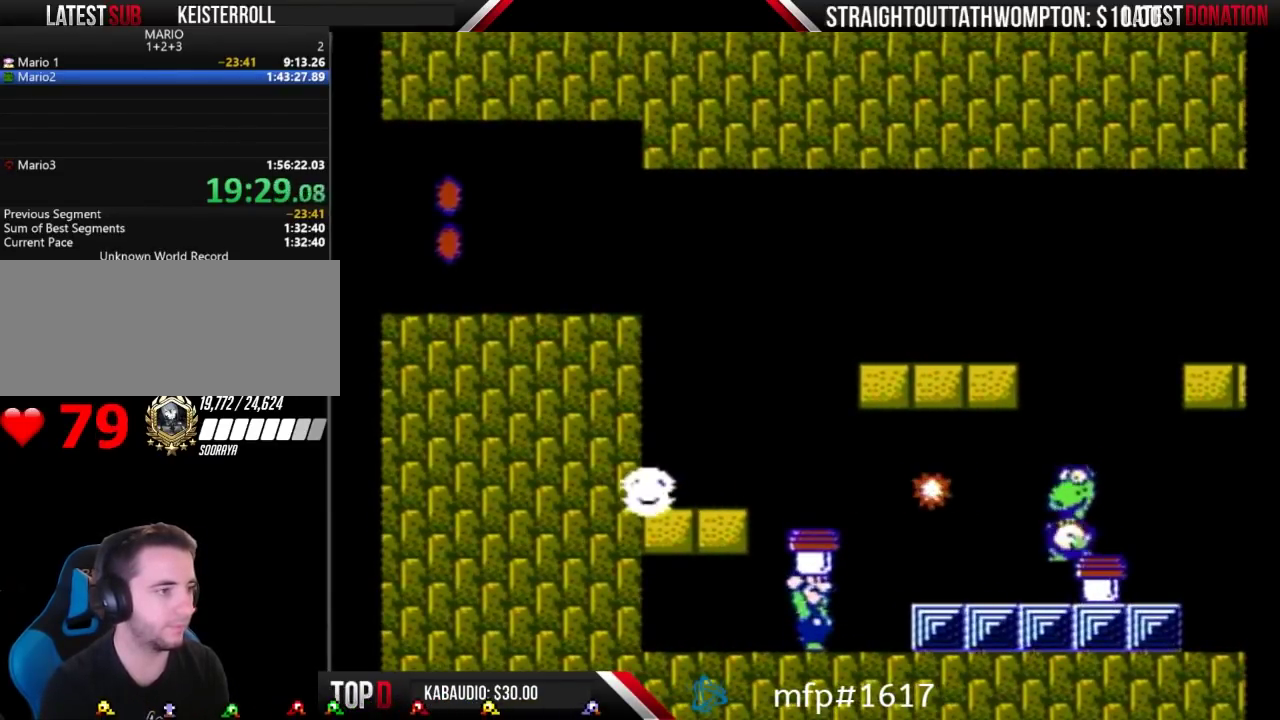
{"buttons": ["B"], "events": []}
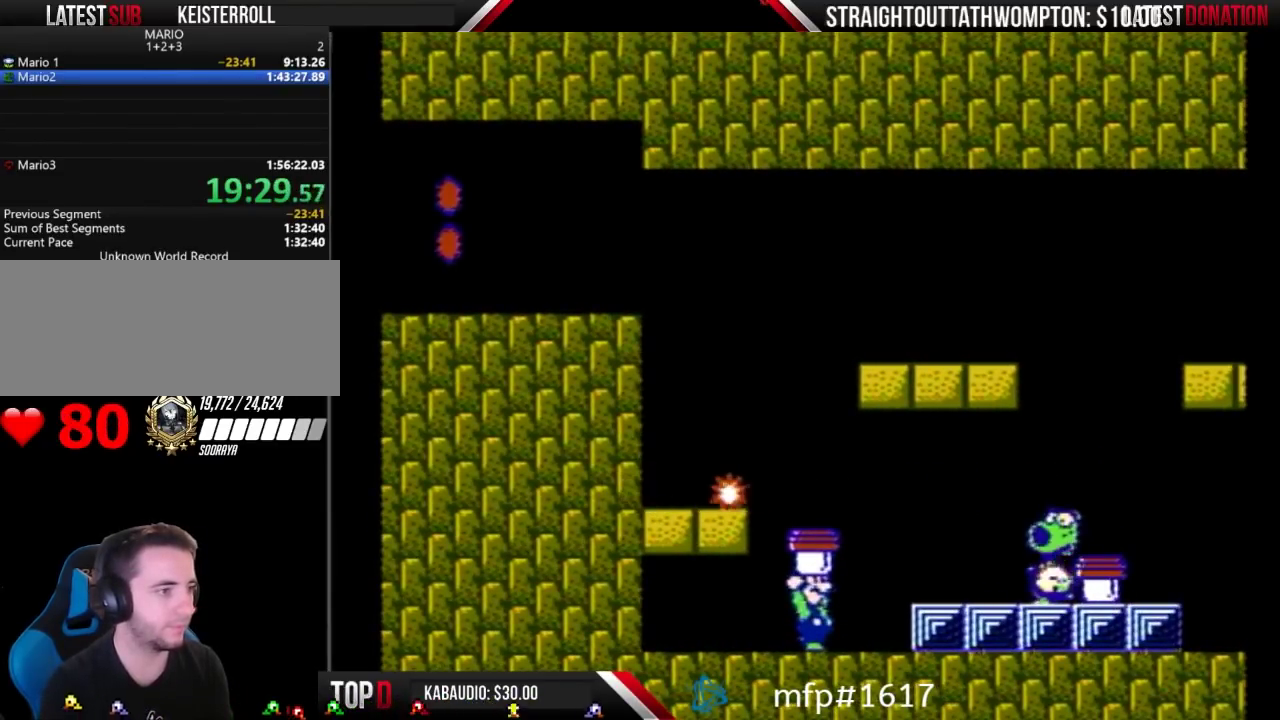
{"buttons": ["B"], "events": []}
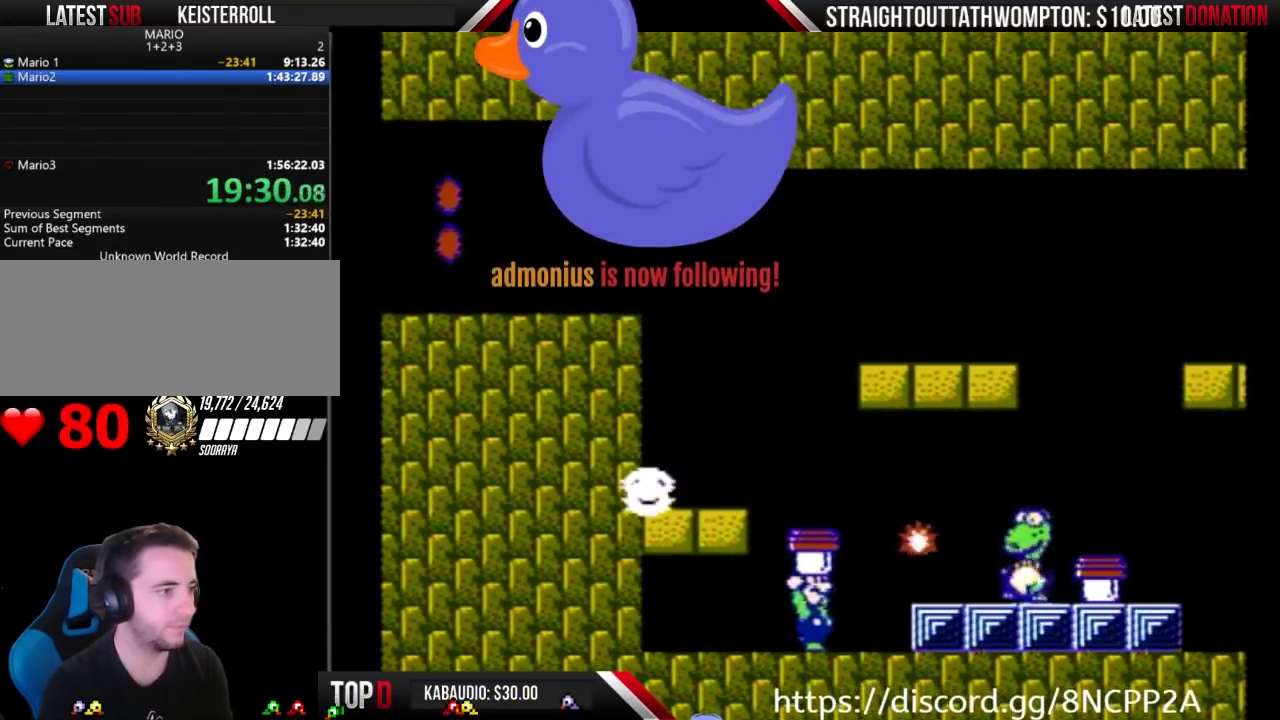
{"buttons": ["A", "B", "DPAD_RIGHT"], "events": [[500, "A", "down"], [500, "DPAD_RIGHT", "down"]]}
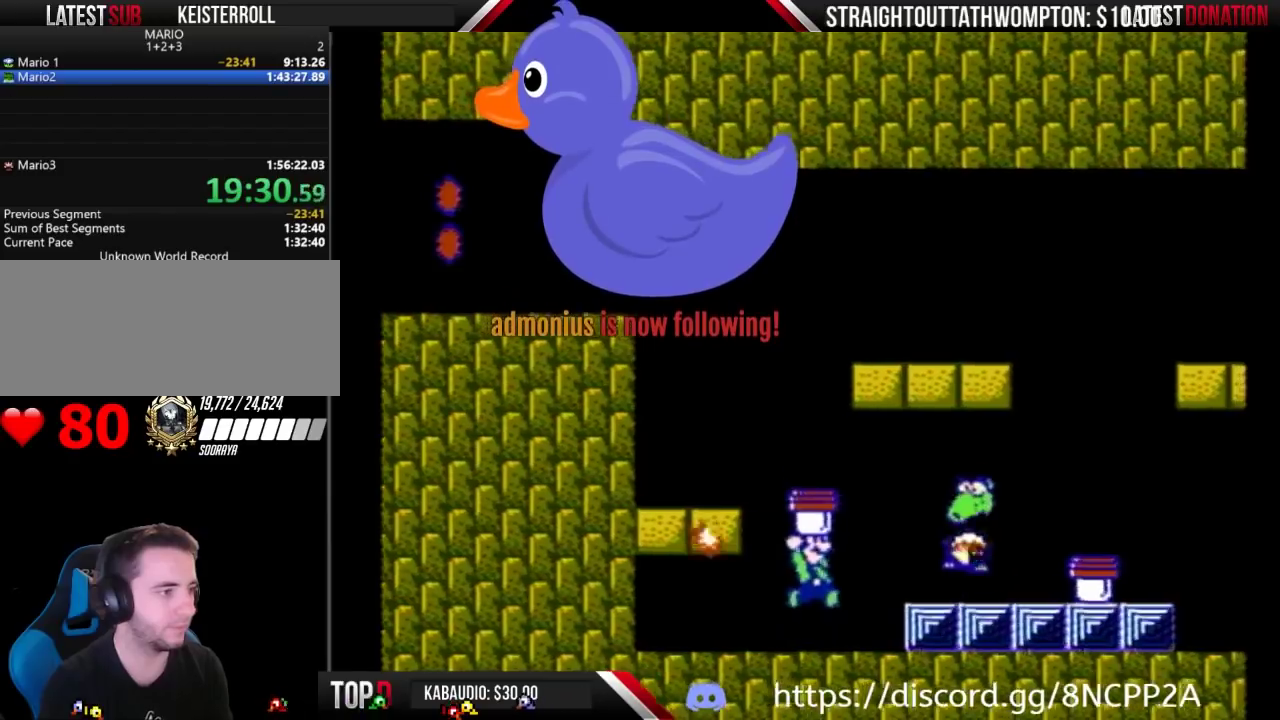
{"buttons": ["B", "DPAD_LEFT"], "events": [[100, "A", "up"], [100, "B", "up"], [167, "B", "down"], [167, "DPAD_RIGHT", "up"], [233, "DPAD_LEFT", "down"]]}
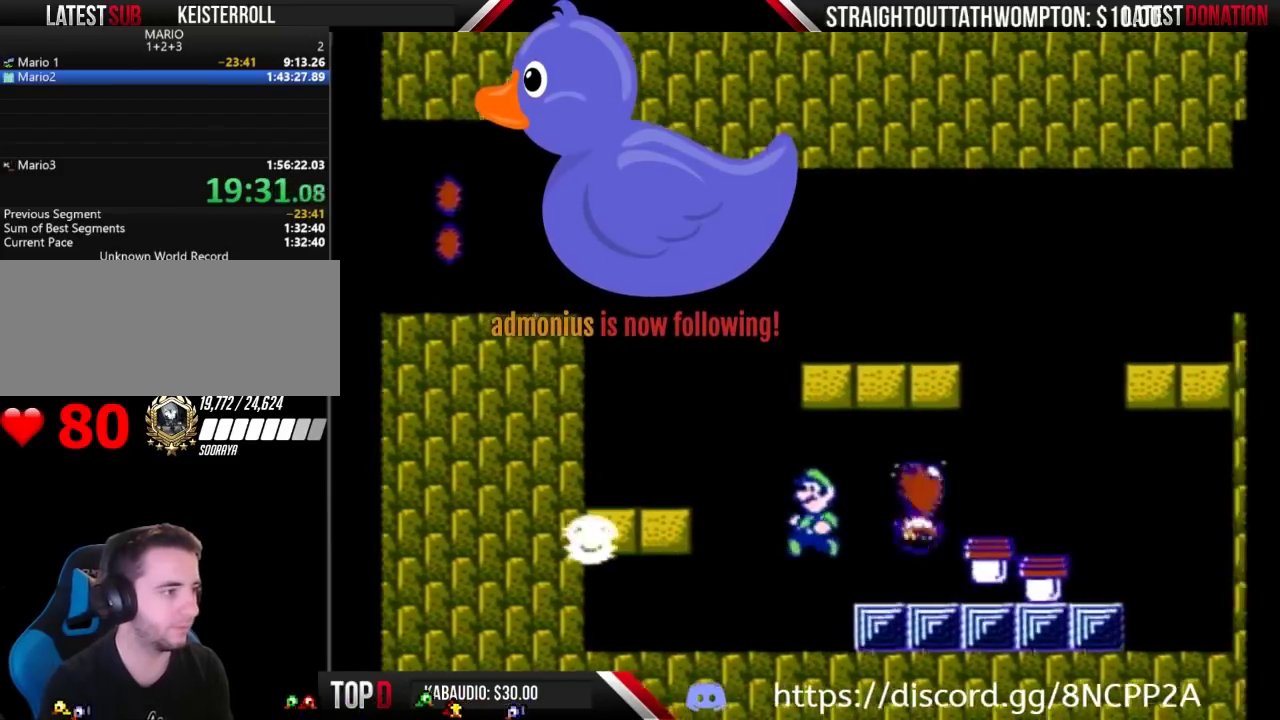
{"buttons": ["B"], "events": [[100, "DPAD_LEFT", "up"], [200, "DPAD_RIGHT", "down"], [300, "DPAD_RIGHT", "up"]]}
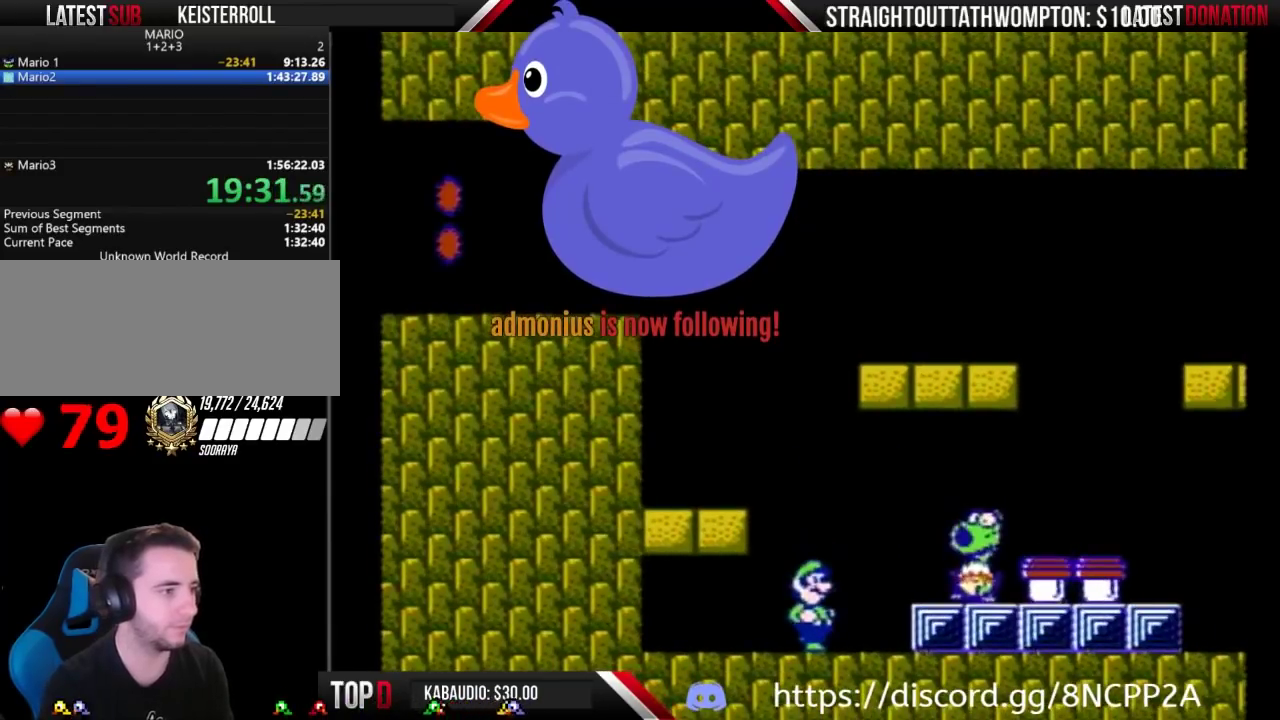
{"buttons": ["B"], "events": []}
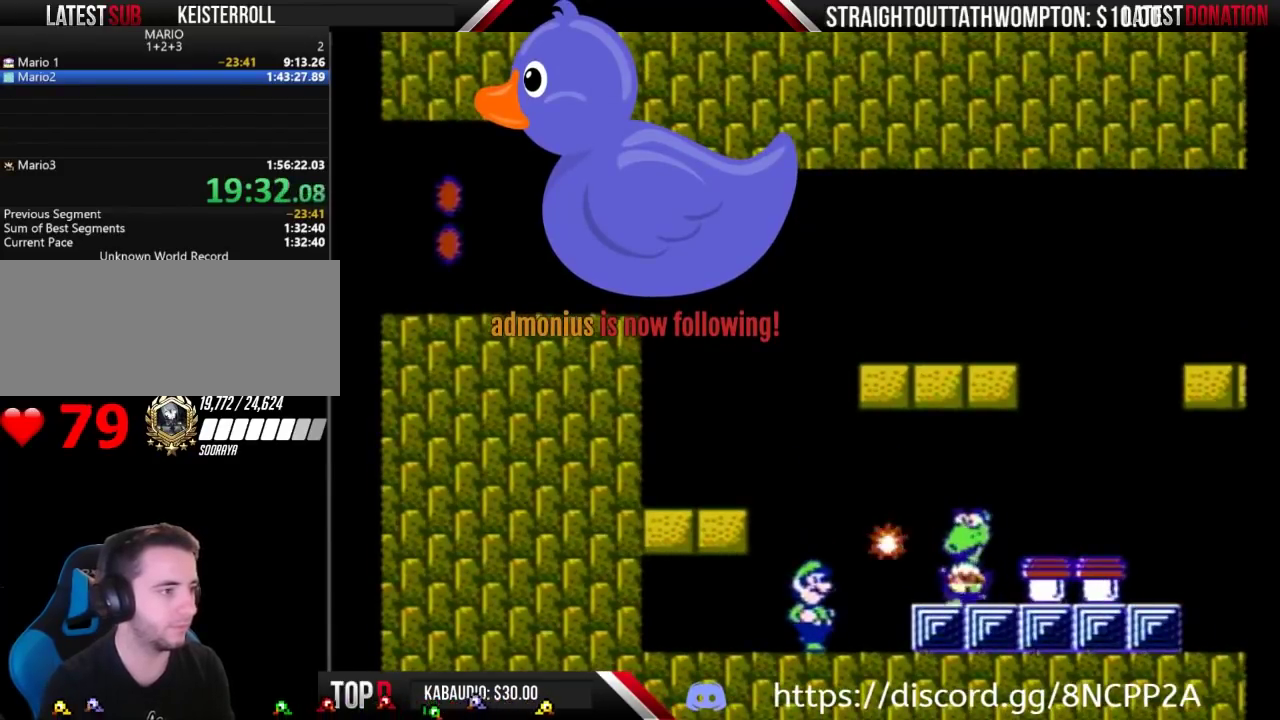
{"buttons": ["B"], "events": []}
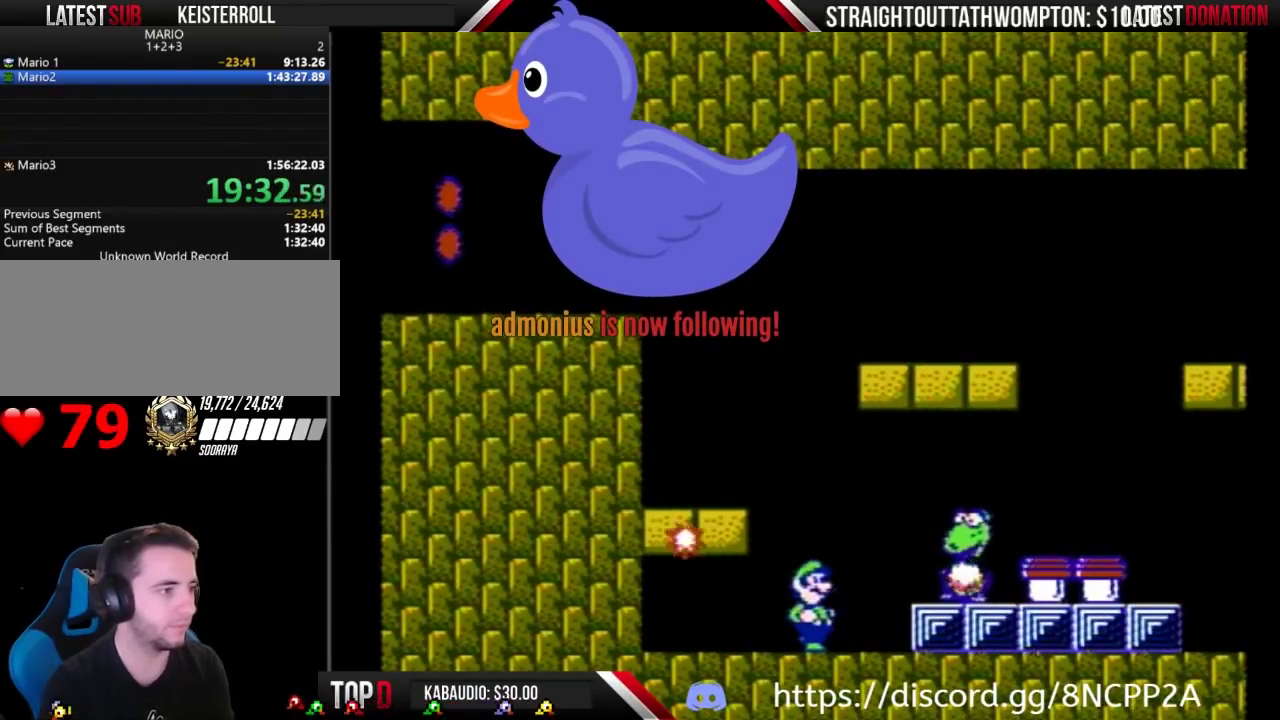
{"buttons": ["B"], "events": []}
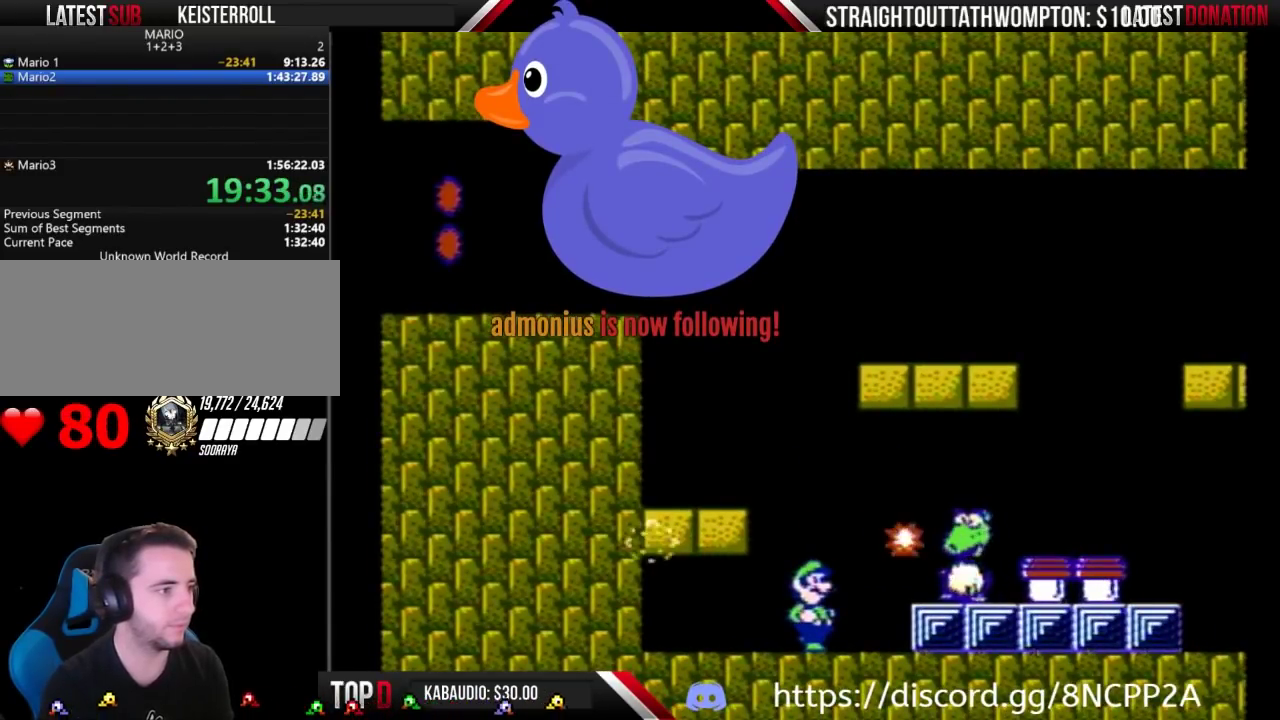
{"buttons": ["B"], "events": []}
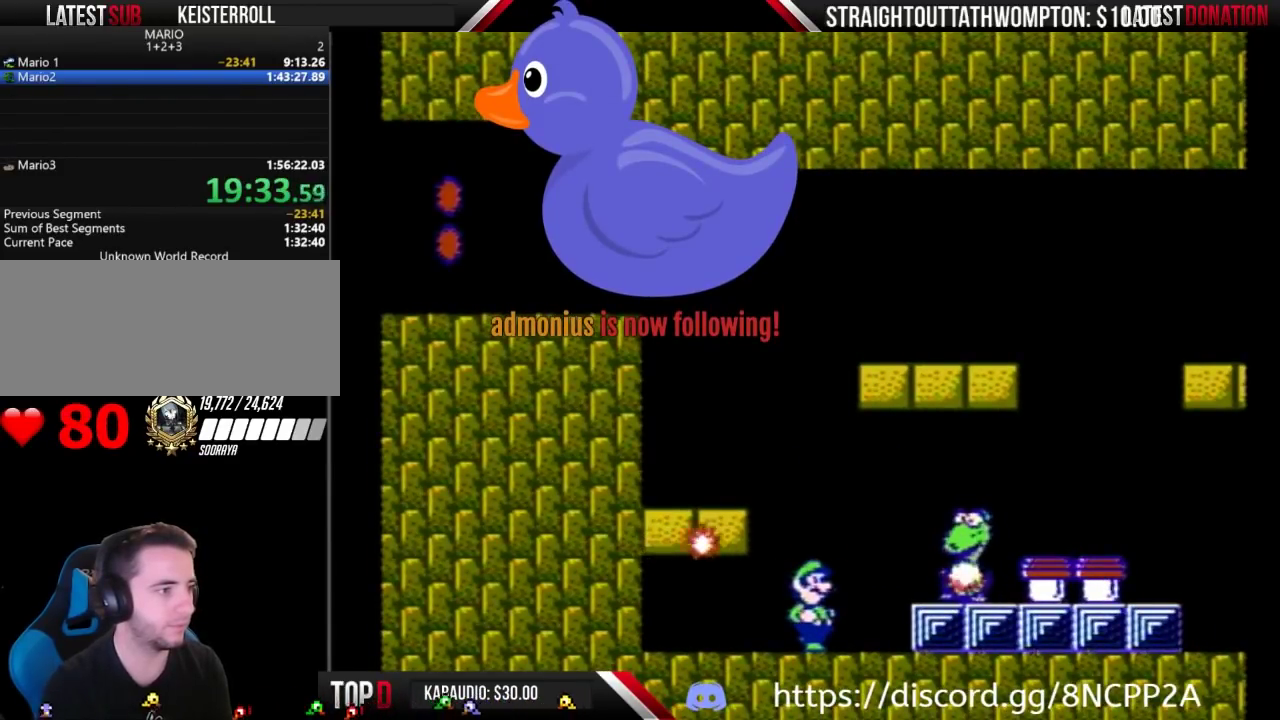
{"buttons": ["B"], "events": []}
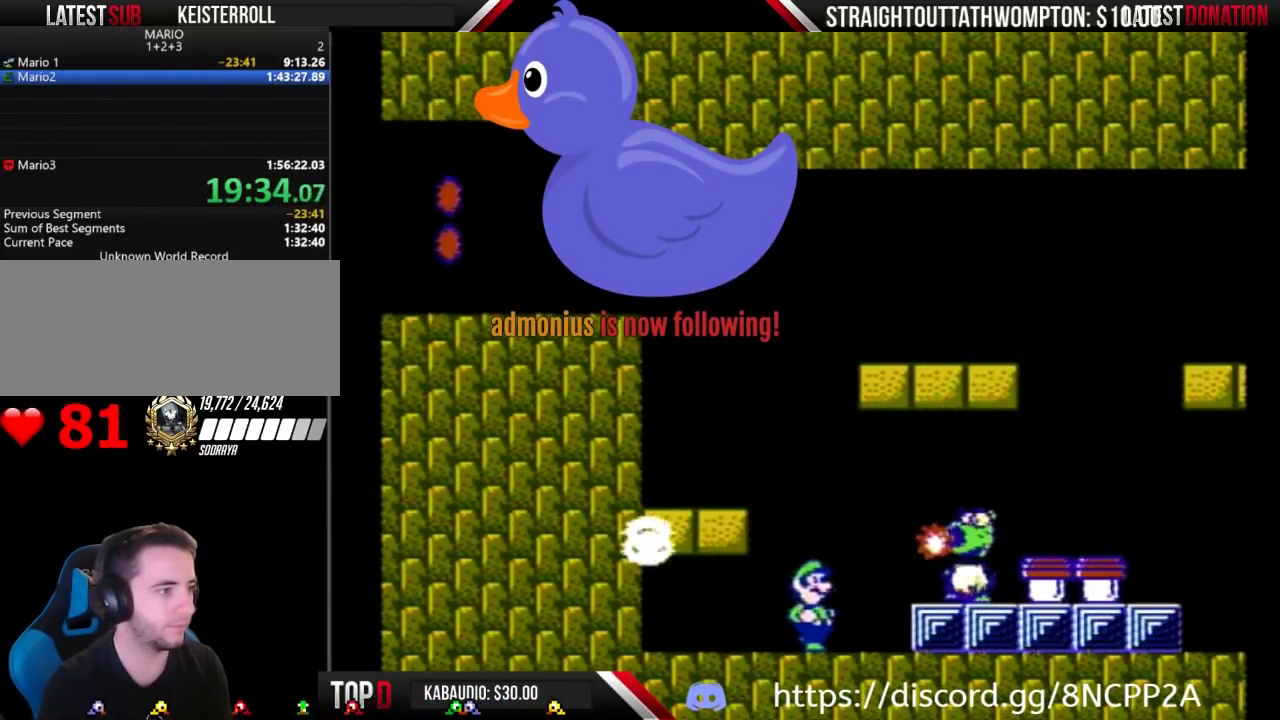
{"buttons": ["A", "B", "DPAD_RIGHT"], "events": [[400, "DPAD_RIGHT", "down"], [467, "A", "down"]]}
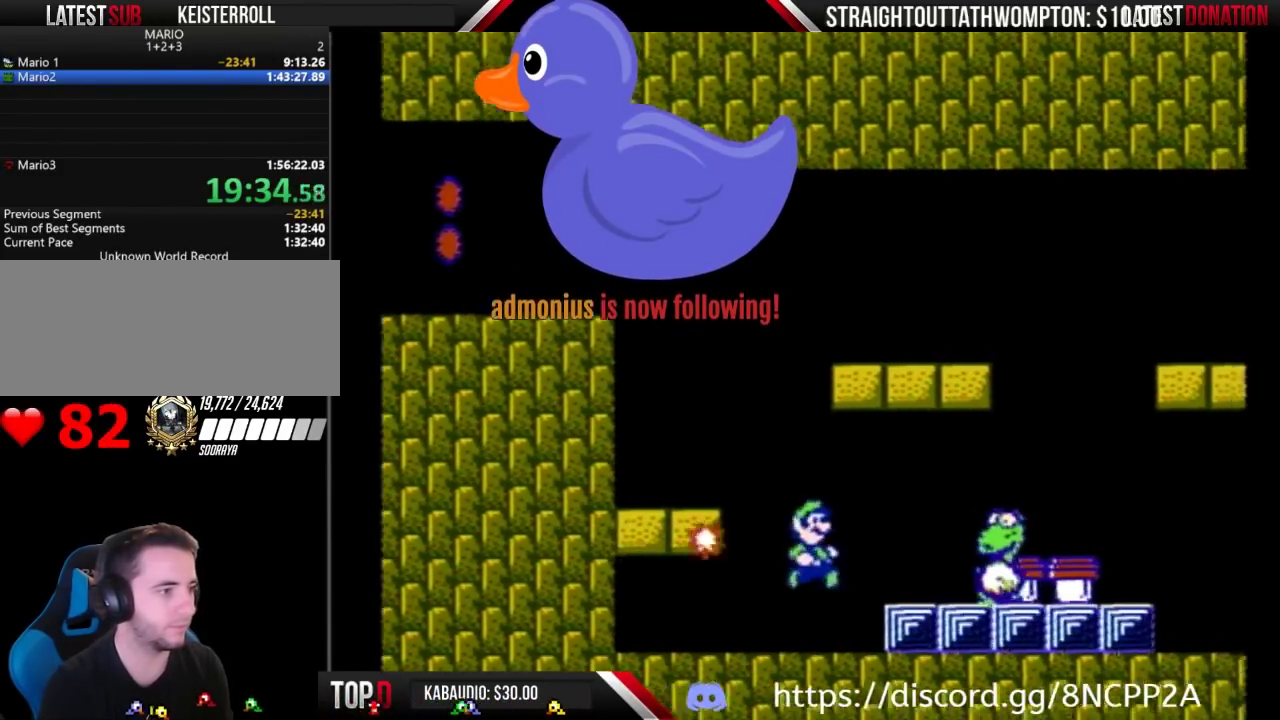
{"buttons": ["B"], "events": [[500, "A", "up"], [500, "DPAD_RIGHT", "up"]]}
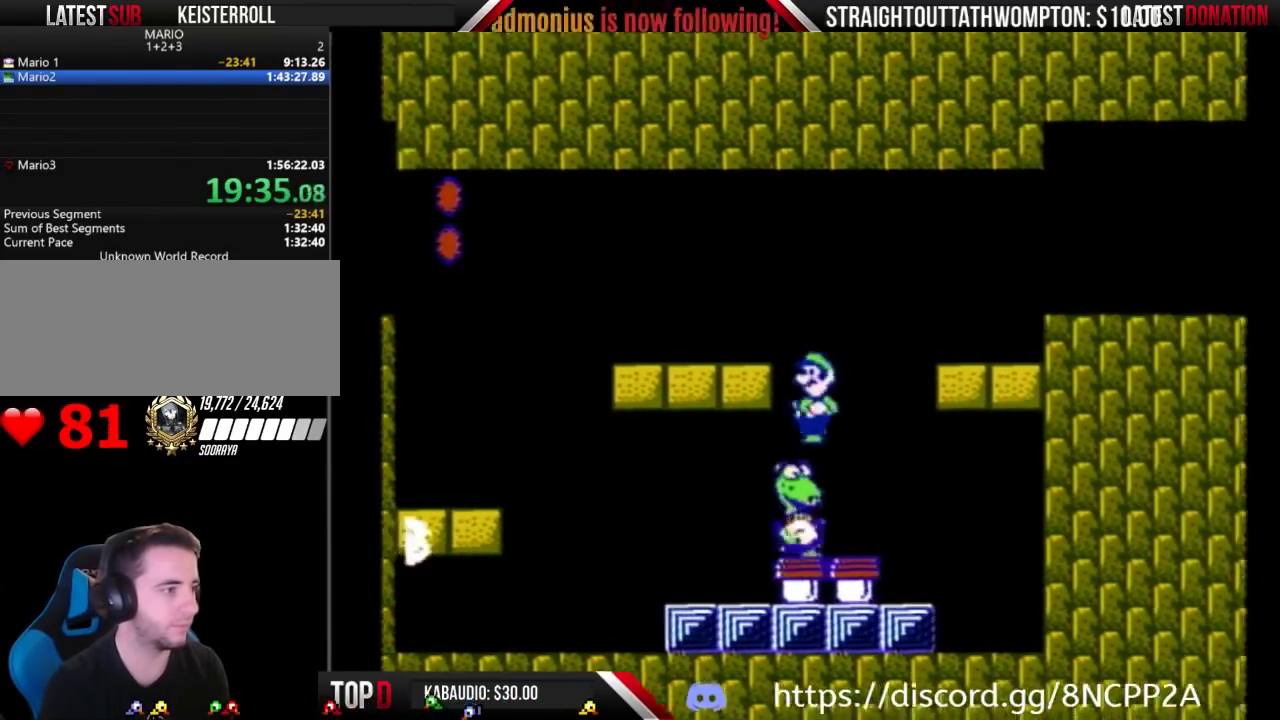
{"buttons": [], "events": [[33, "DPAD_LEFT", "down"], [333, "B", "up"], [333, "DPAD_LEFT", "up"], [433, "DPAD_RIGHT", "down"], [500, "DPAD_RIGHT", "up"]]}
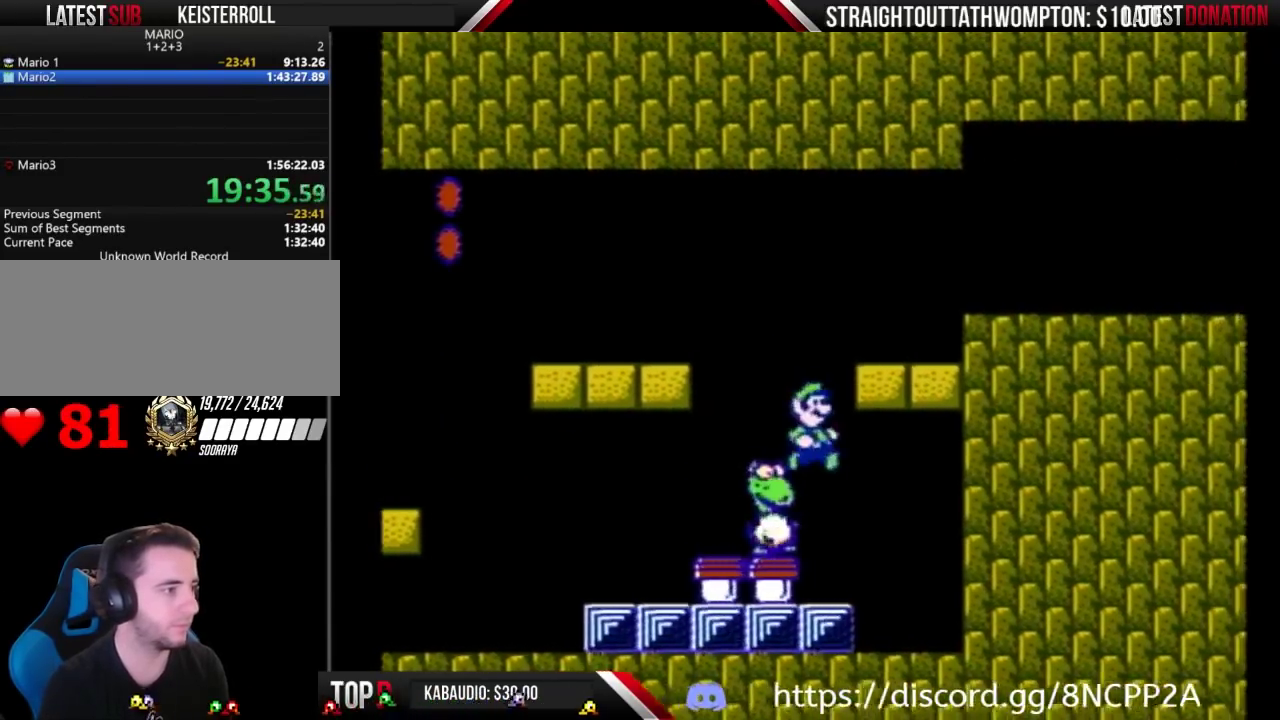
{"buttons": ["B"], "events": [[67, "DPAD_LEFT", "down"], [267, "DPAD_LEFT", "up"], [433, "B", "down"]]}
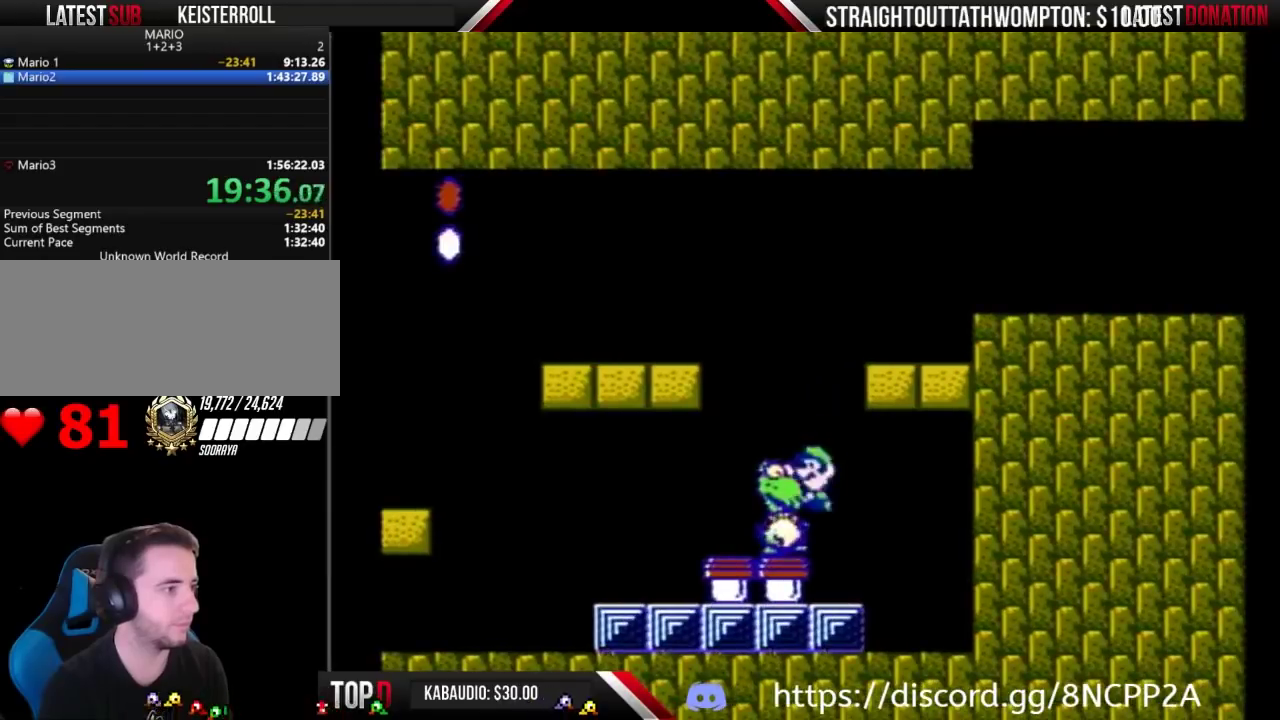
{"buttons": ["DPAD_LEFT"], "events": [[133, "DPAD_LEFT", "down"], [167, "B", "up"], [300, "DPAD_LEFT", "up"], [433, "DPAD_LEFT", "down"]]}
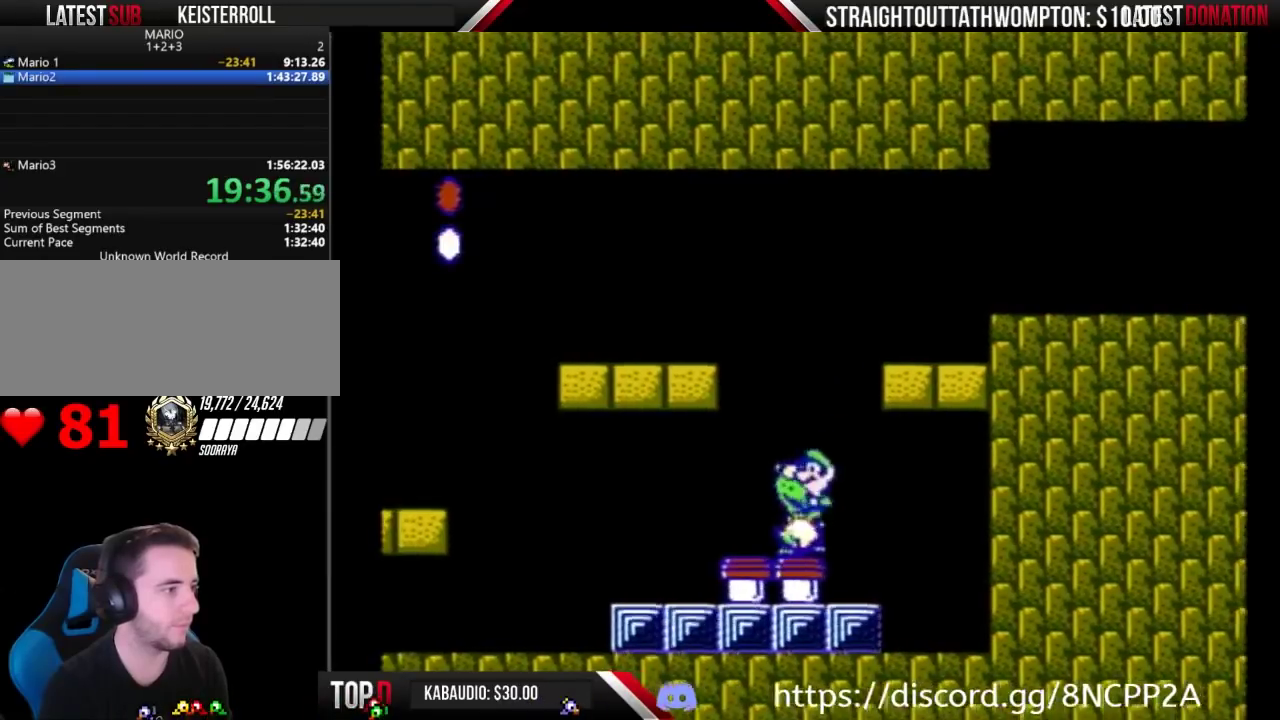
{"buttons": ["B"], "events": [[33, "B", "down"], [33, "DPAD_LEFT", "up"], [267, "DPAD_LEFT", "down"], [500, "DPAD_LEFT", "up"]]}
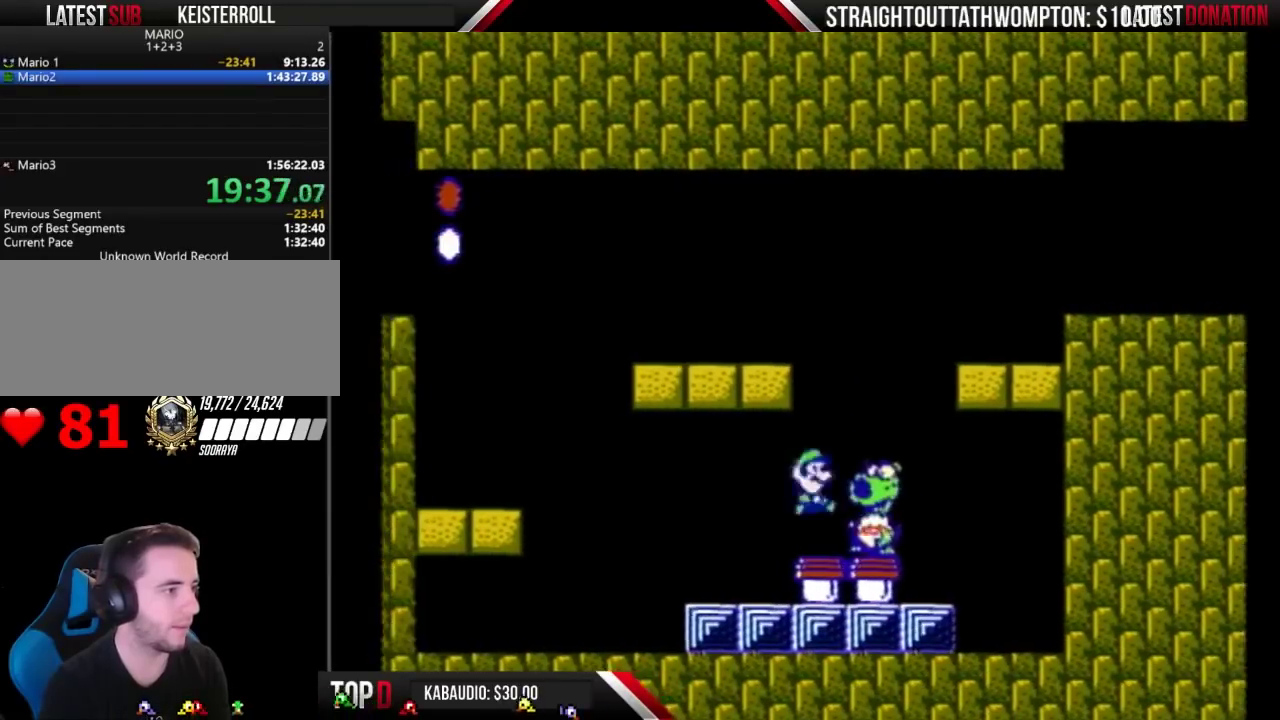
{"buttons": [], "events": [[33, "DPAD_RIGHT", "down"], [67, "B", "up"], [400, "DPAD_RIGHT", "up"]]}
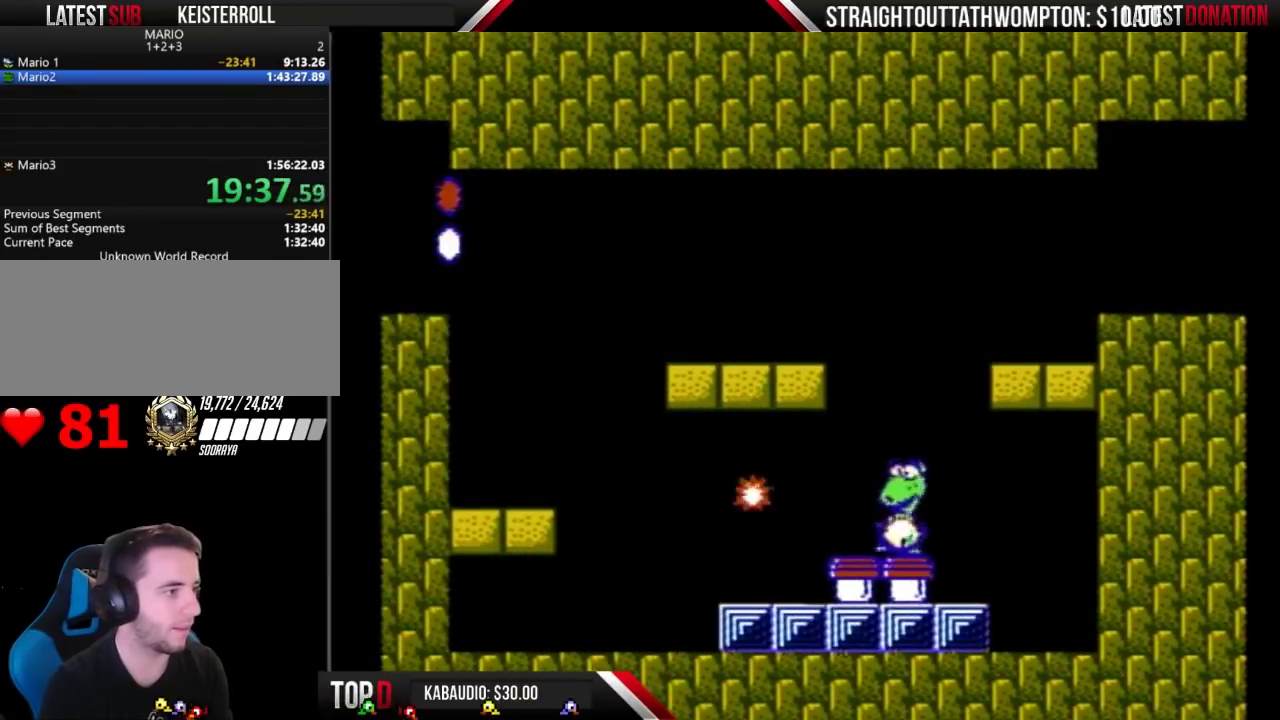
{"buttons": ["A", "B", "DPAD_RIGHT"], "events": [[200, "B", "down"], [233, "A", "down"], [233, "DPAD_LEFT", "down"], [433, "DPAD_LEFT", "up"], [467, "DPAD_RIGHT", "down"]]}
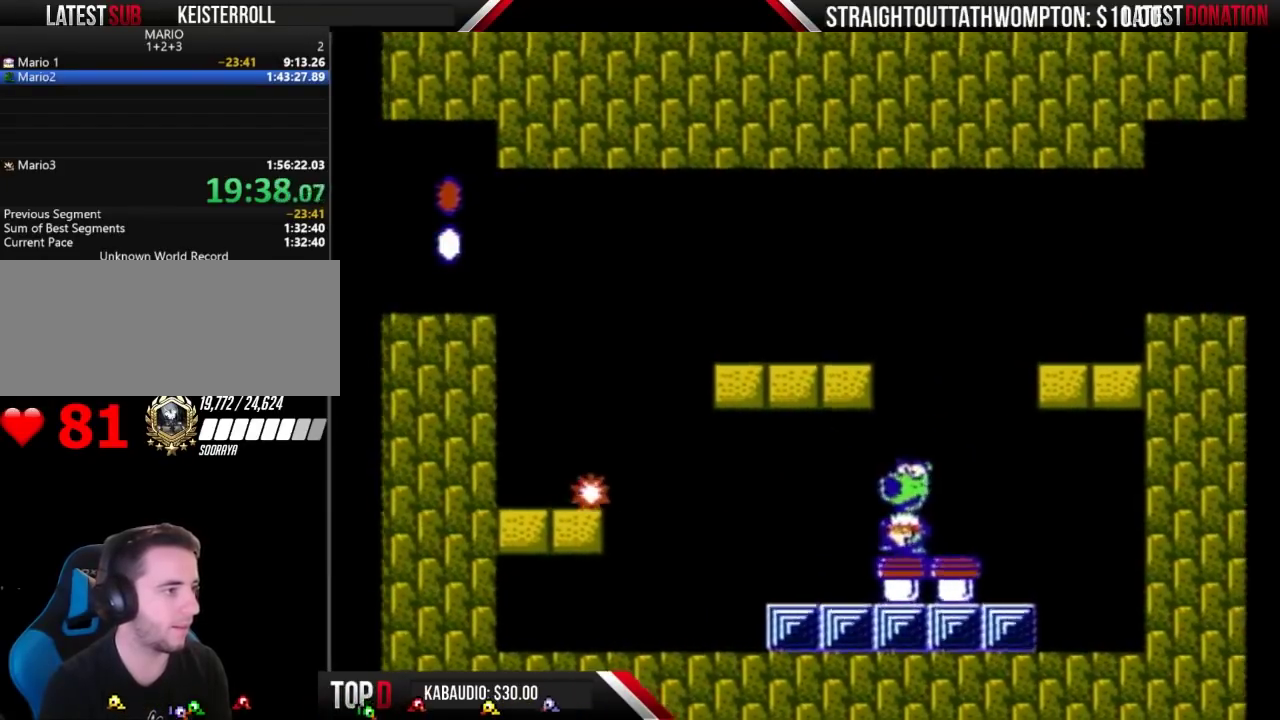
{"buttons": ["B", "DPAD_LEFT"], "events": [[300, "DPAD_RIGHT", "up"], [433, "DPAD_LEFT", "down"], [467, "A", "up"]]}
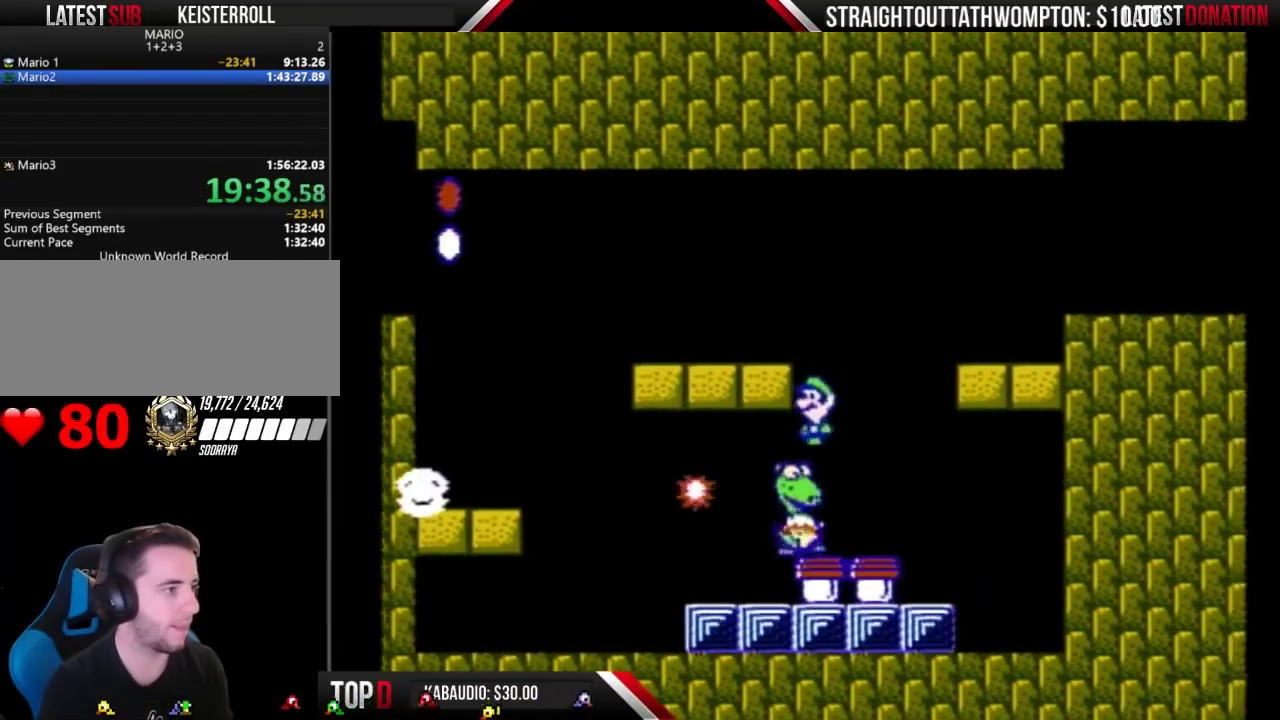
{"buttons": ["B"], "events": [[233, "DPAD_LEFT", "up"]]}